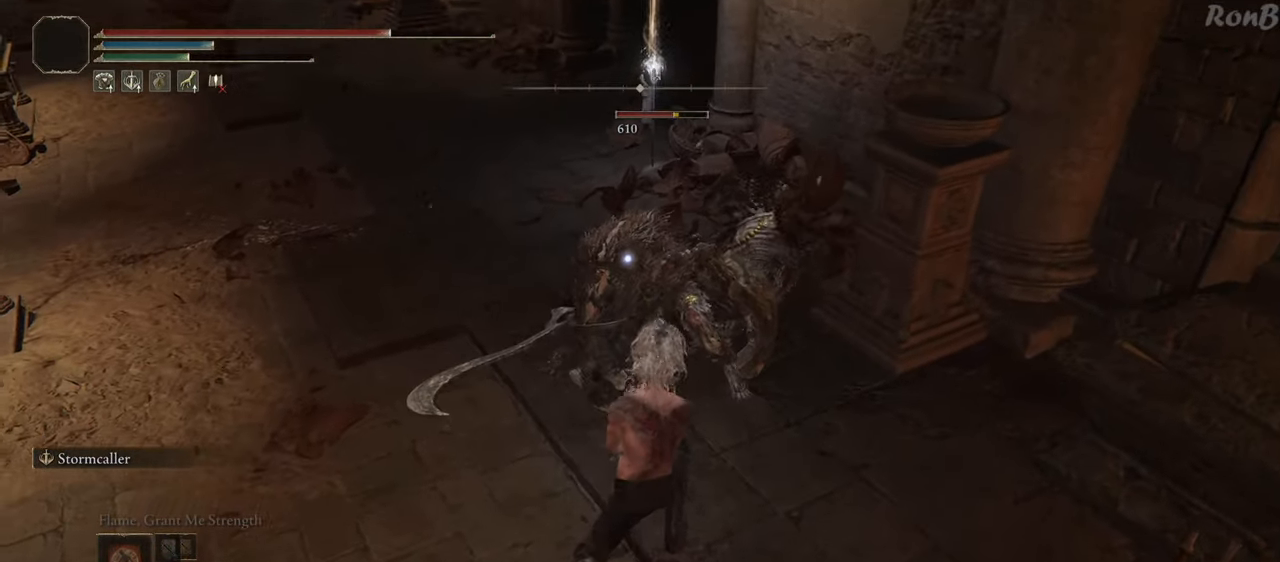
Gameplay with a controller (PlayStation layout); each line is a JSON object with the inputs held at the frame after it. "events" lists button and stick changes between this image and that frame as [ms after this image, input, new state], when the widget could be followed in between.
{"buttons": [], "left_stick": "up", "right_stick": "center", "events": []}
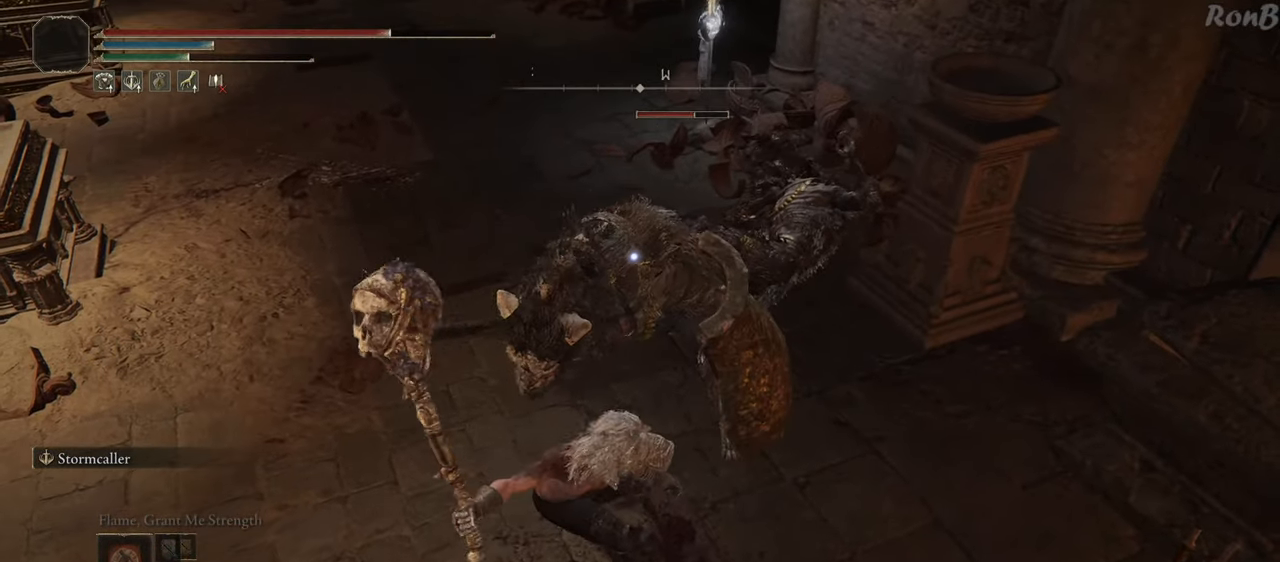
{"buttons": [], "left_stick": "down-right", "right_stick": "up-left", "events": [[317, "right_stick", "left"], [350, "left_stick", "right"], [383, "right_stick", "up-left"], [417, "left_stick", "down-right"]]}
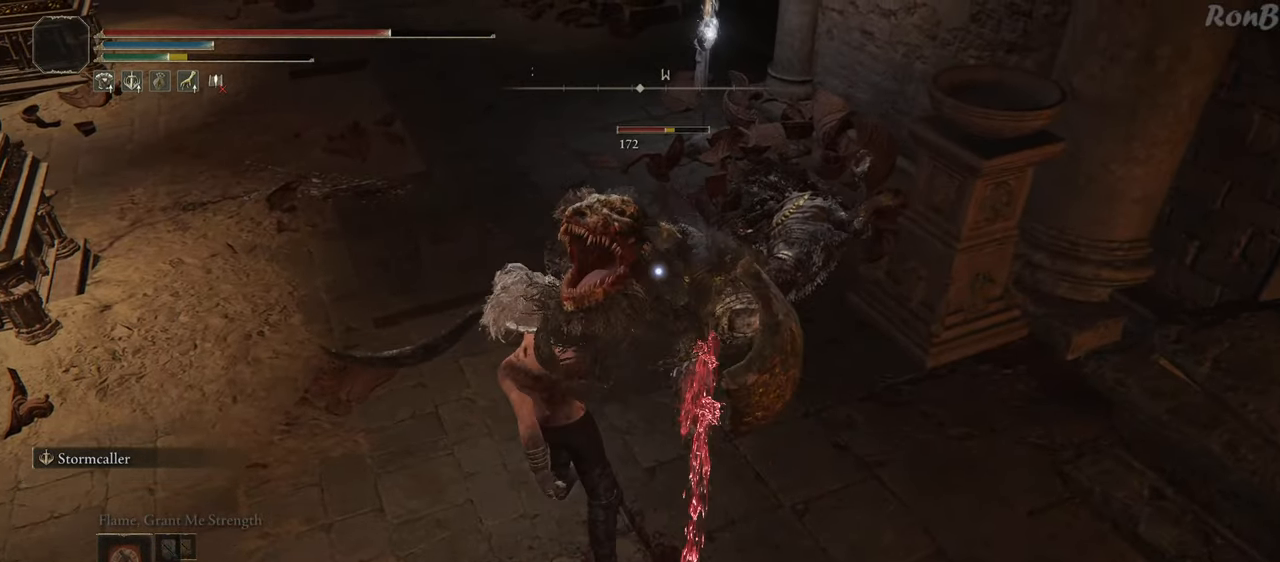
{"buttons": [], "left_stick": "center", "right_stick": "center", "events": [[133, "left_stick", "down"], [217, "right_stick", "center"], [250, "left_stick", "center"]]}
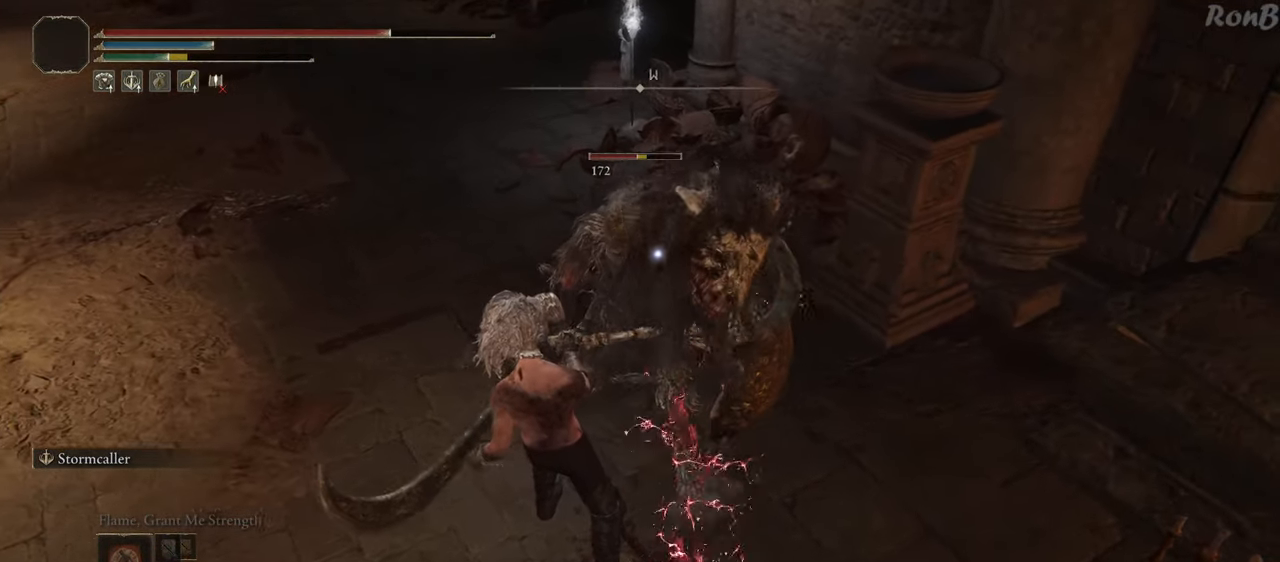
{"buttons": [], "left_stick": "down-right", "right_stick": "center", "events": [[367, "left_stick", "down-right"]]}
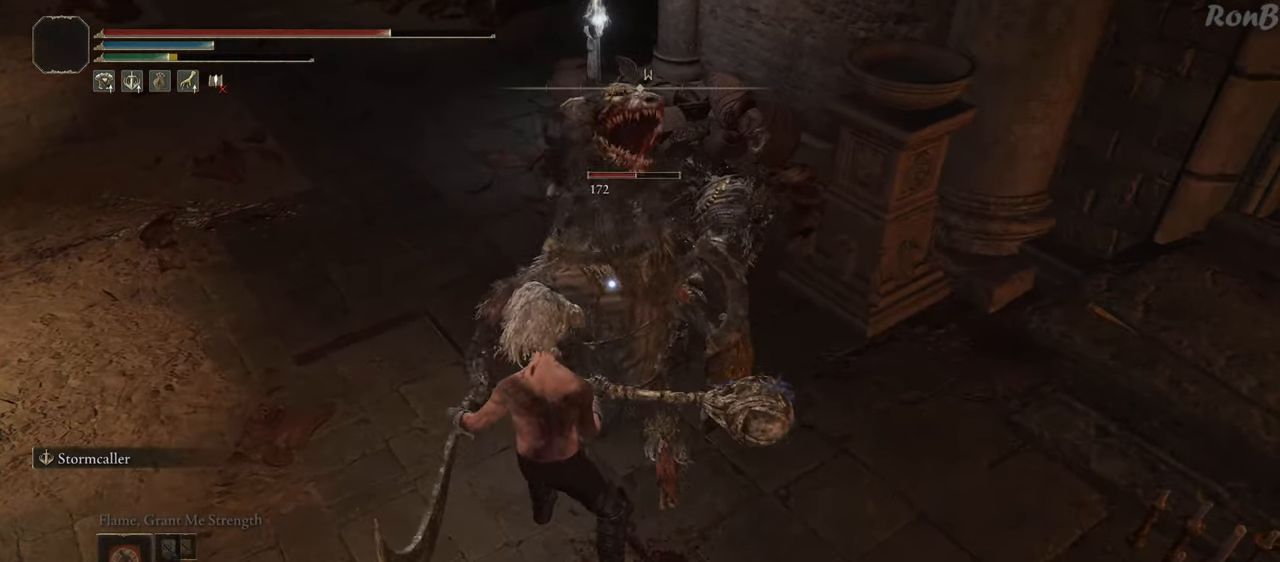
{"buttons": [], "left_stick": "center", "right_stick": "center", "events": [[417, "left_stick", "center"]]}
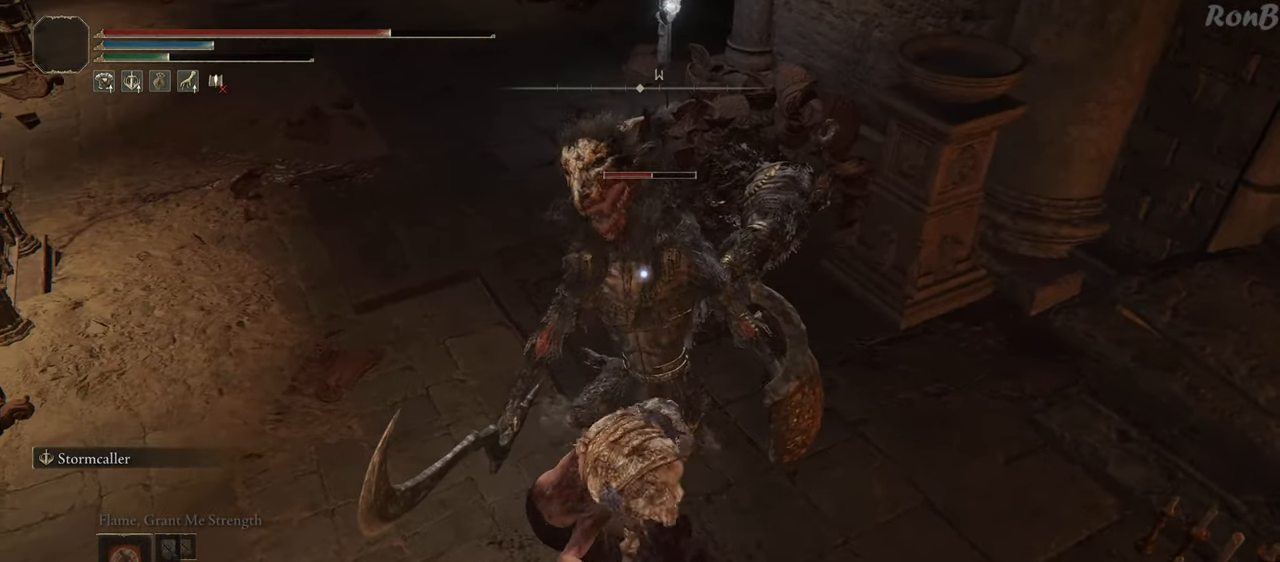
{"buttons": [], "left_stick": "center", "right_stick": "center", "events": []}
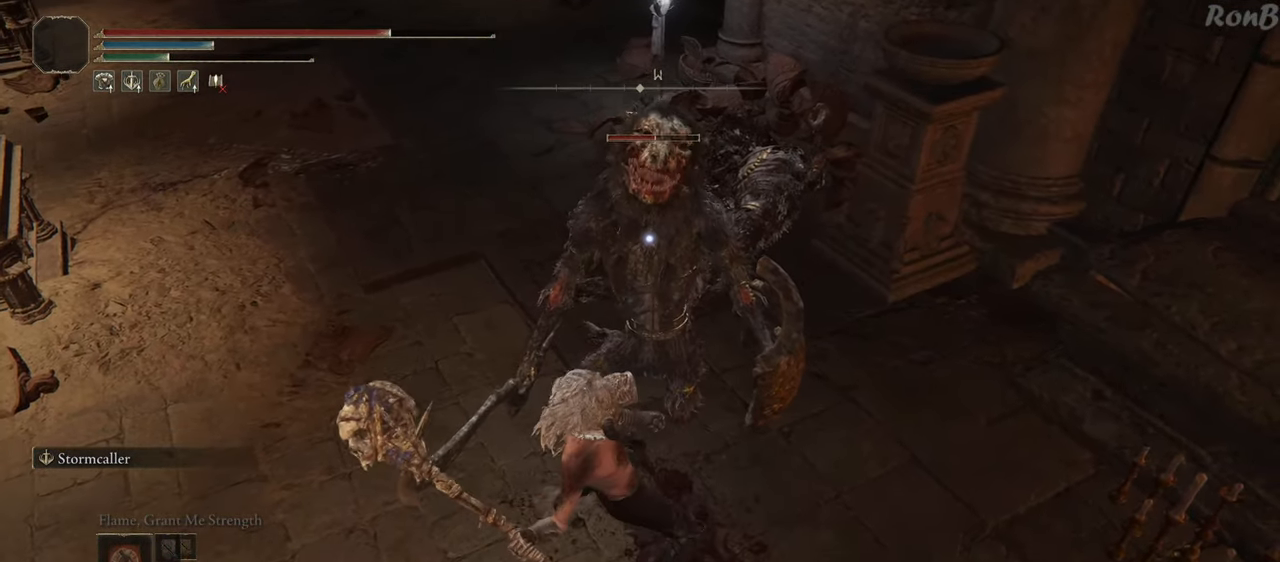
{"buttons": [], "left_stick": "center", "right_stick": "center", "events": []}
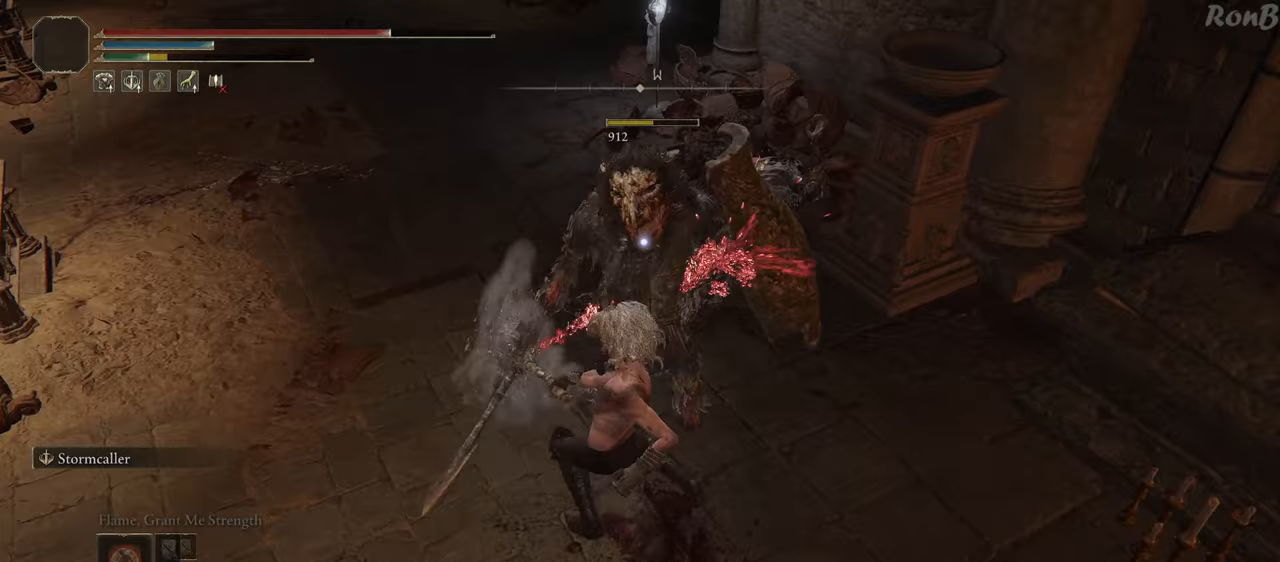
{"buttons": ["L1"], "left_stick": "center", "right_stick": "center", "events": [[500, "L1", "down"]]}
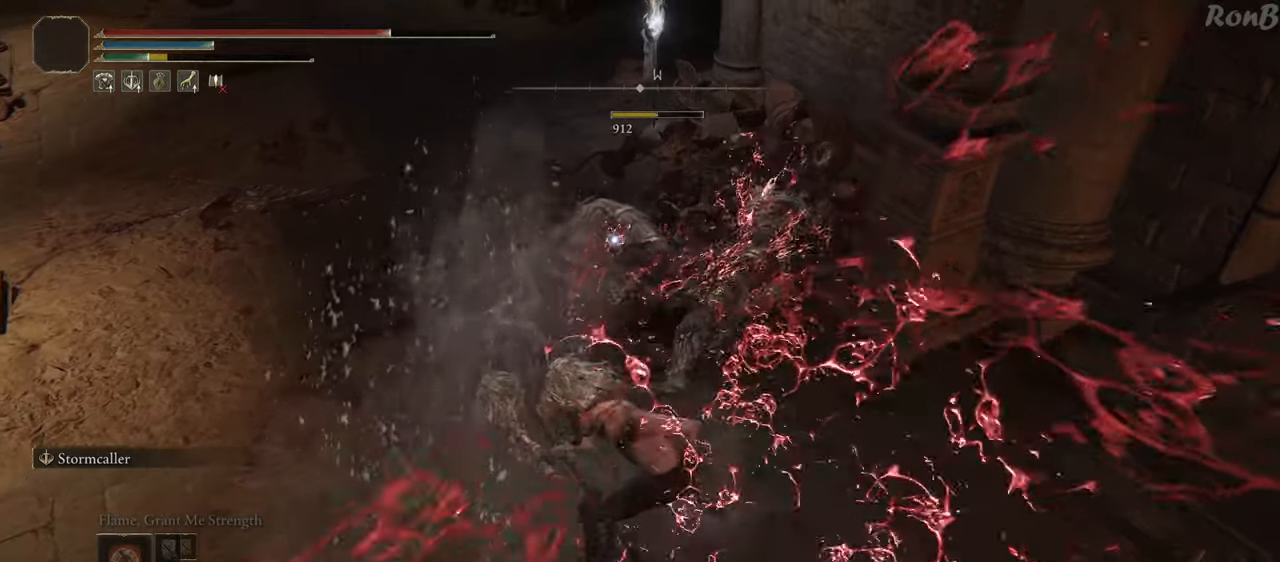
{"buttons": [], "left_stick": "center", "right_stick": "center", "events": [[17, "L1", "up"]]}
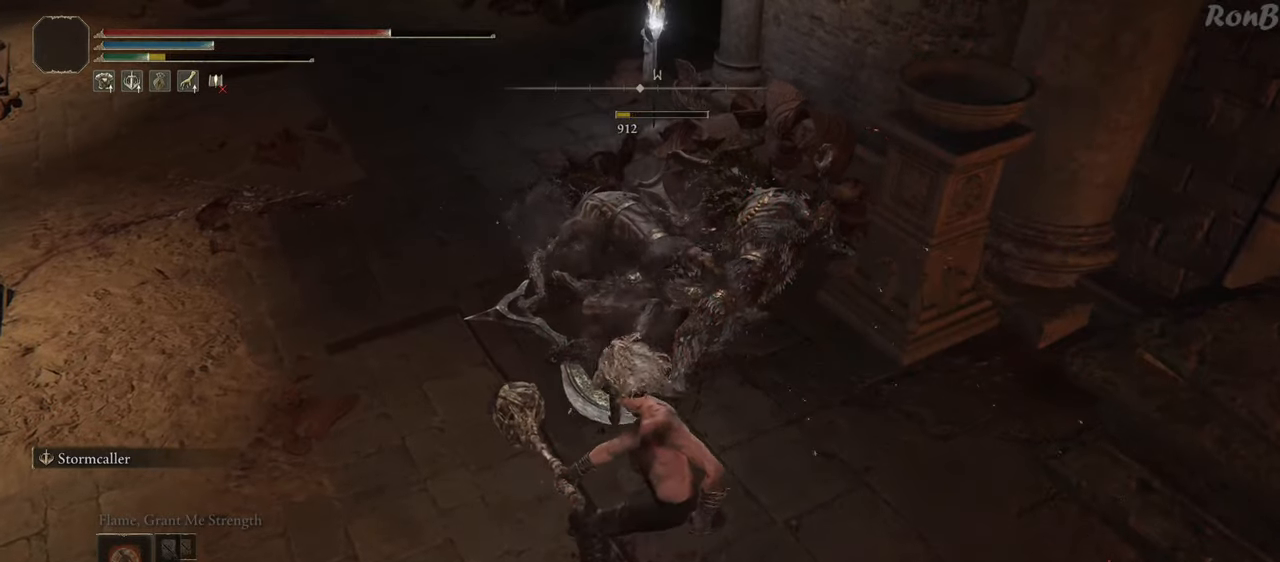
{"buttons": [], "left_stick": "center", "right_stick": "center", "events": []}
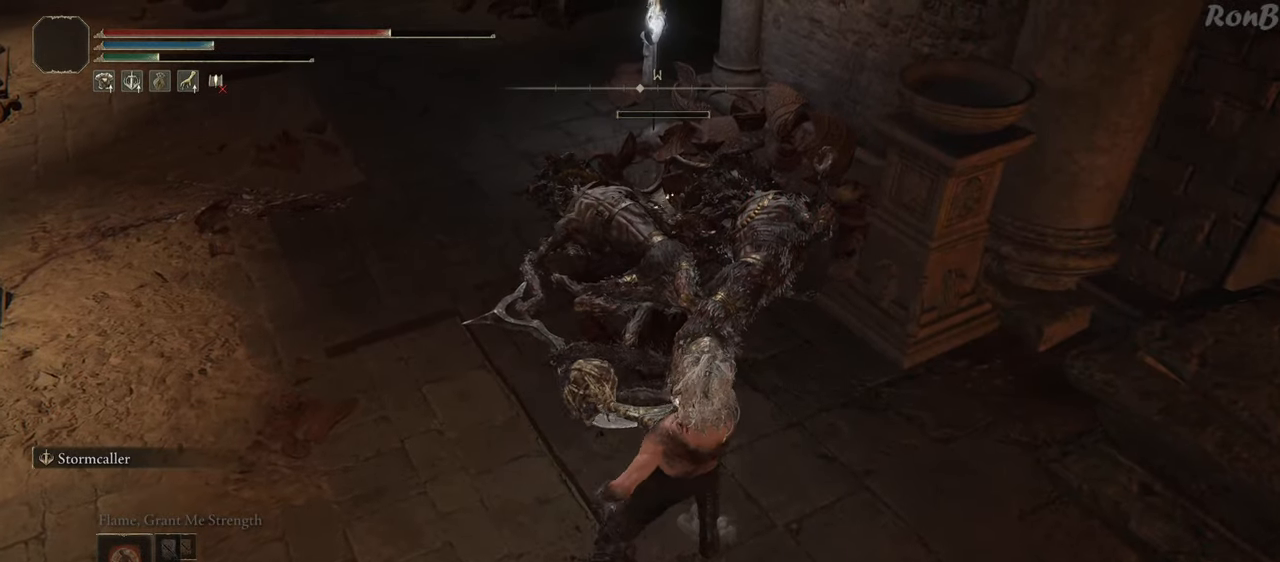
{"buttons": [], "left_stick": "up-left", "right_stick": "center", "events": [[33, "left_stick", "left"], [167, "left_stick", "up-left"]]}
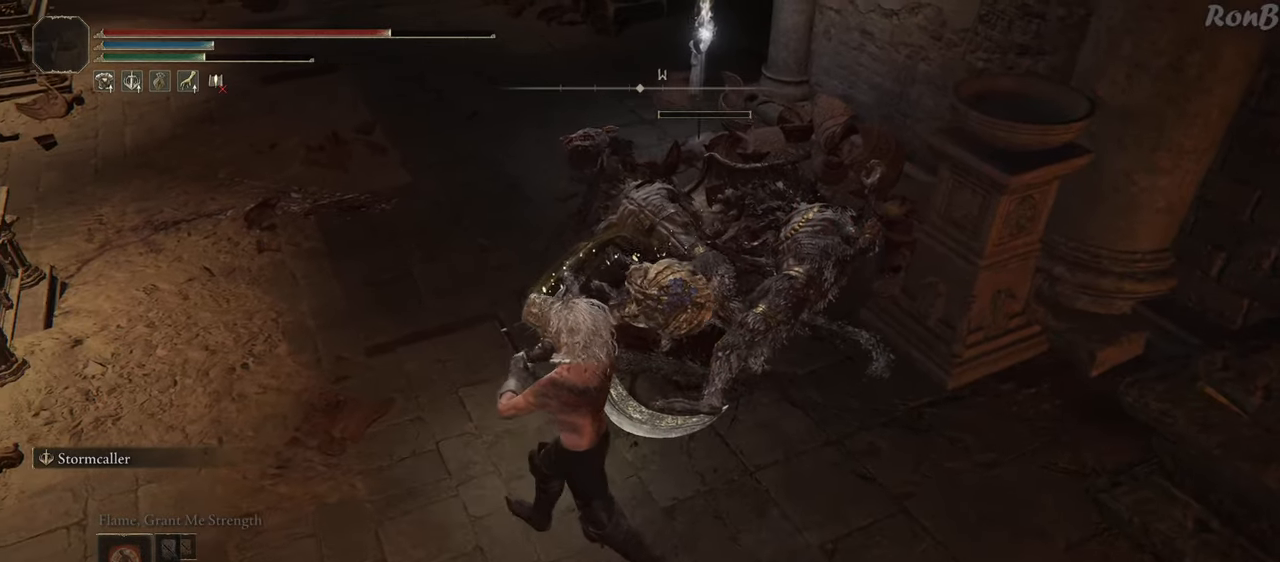
{"buttons": [], "left_stick": "up", "right_stick": "center", "events": [[133, "right_stick", "up-right"], [150, "left_stick", "up"], [300, "right_stick", "center"]]}
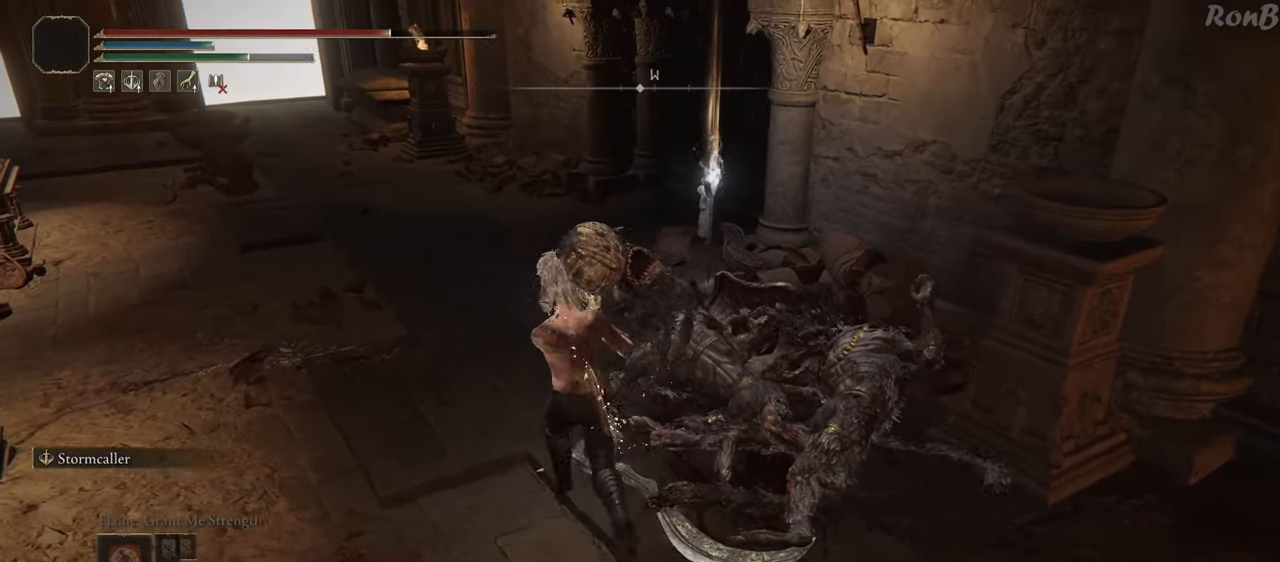
{"buttons": [], "left_stick": "up", "right_stick": "right", "events": [[450, "right_stick", "right"]]}
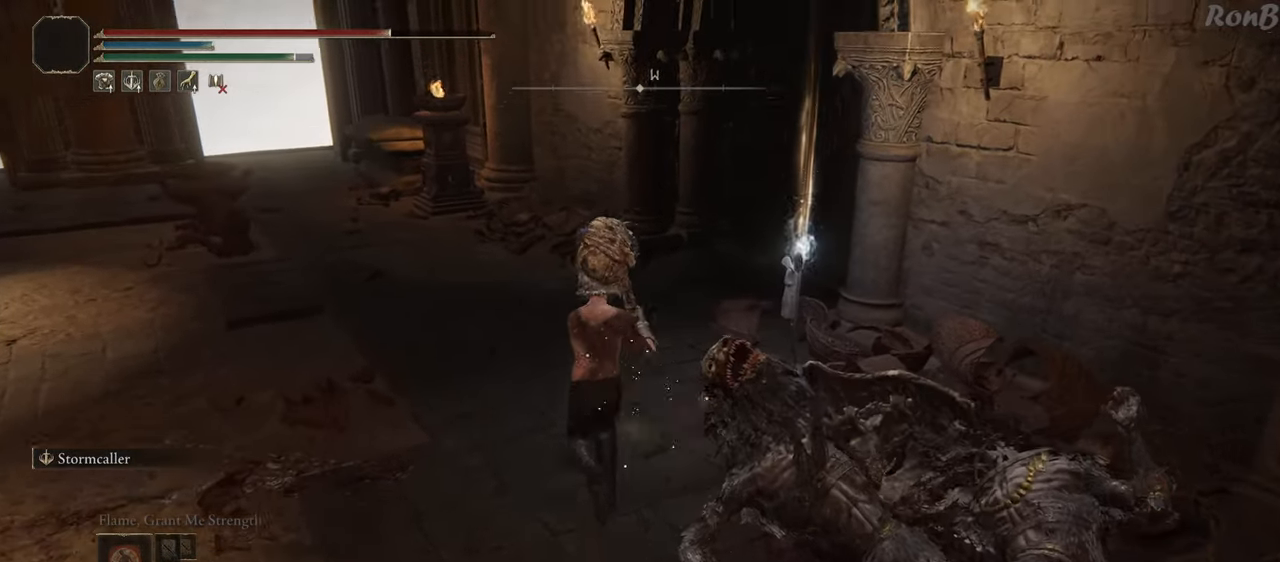
{"buttons": ["R1"], "left_stick": "up-left", "right_stick": "left", "events": [[217, "R1", "down"], [267, "right_stick", "center"], [350, "left_stick", "up-left"], [350, "right_stick", "left"]]}
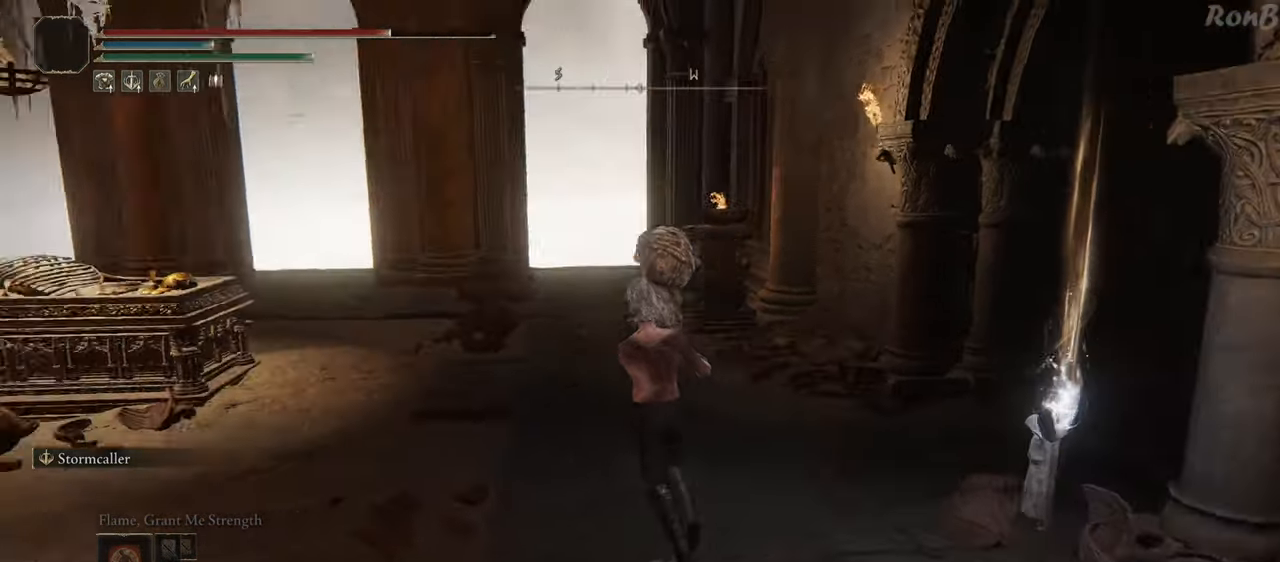
{"buttons": ["R1"], "left_stick": "up", "right_stick": "down-left", "events": [[67, "left_stick", "up"], [200, "right_stick", "down-left"]]}
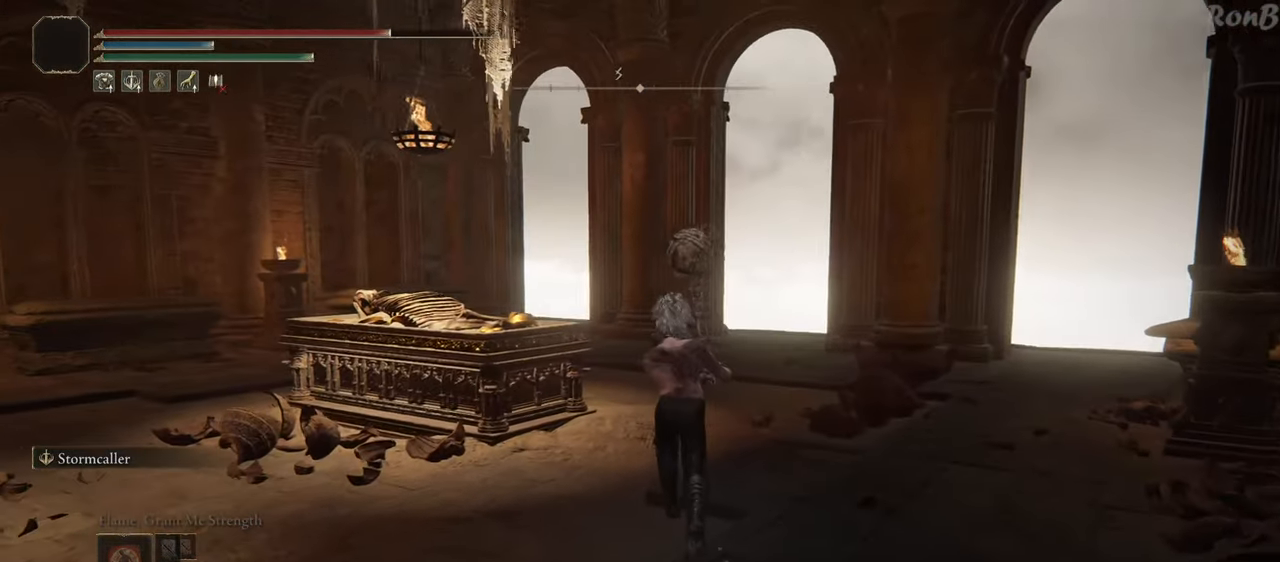
{"buttons": ["R1"], "left_stick": "up", "right_stick": "down-left", "events": []}
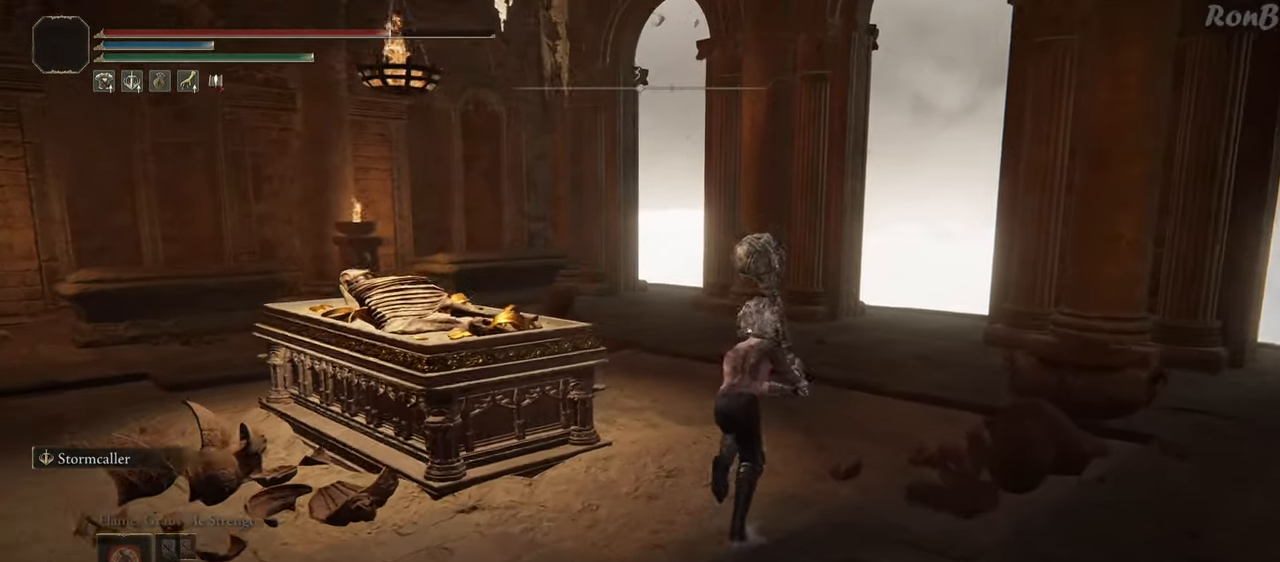
{"buttons": ["R1"], "left_stick": "up", "right_stick": "down-left", "events": []}
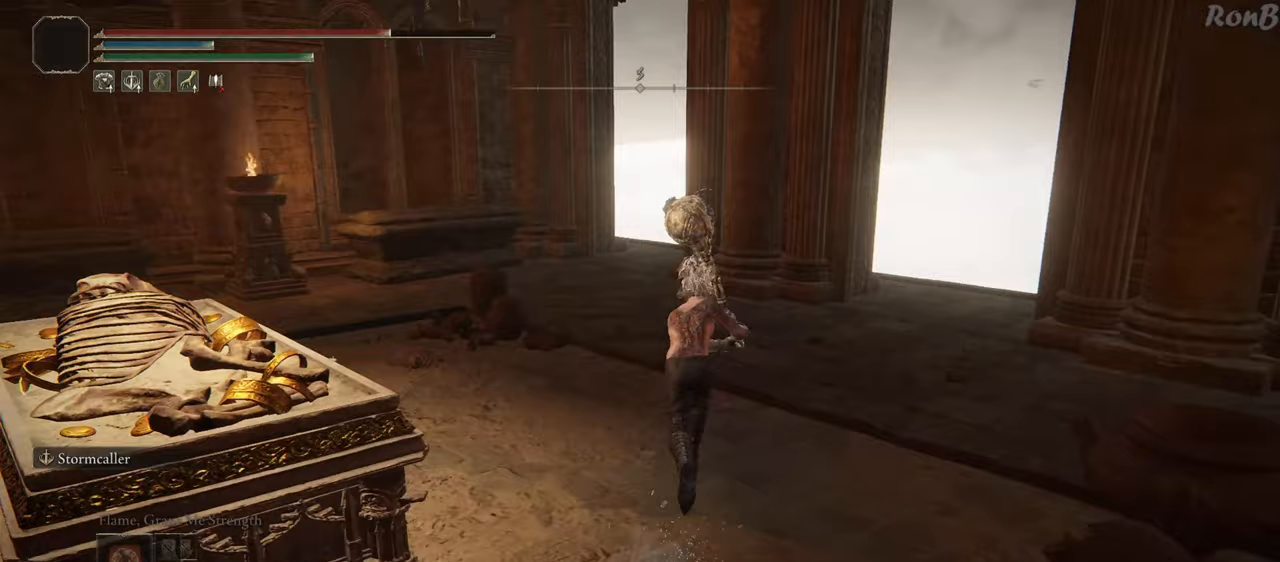
{"buttons": ["R1"], "left_stick": "up", "right_stick": "down", "events": [[100, "right_stick", "down"], [200, "right_stick", "center"], [500, "right_stick", "down"]]}
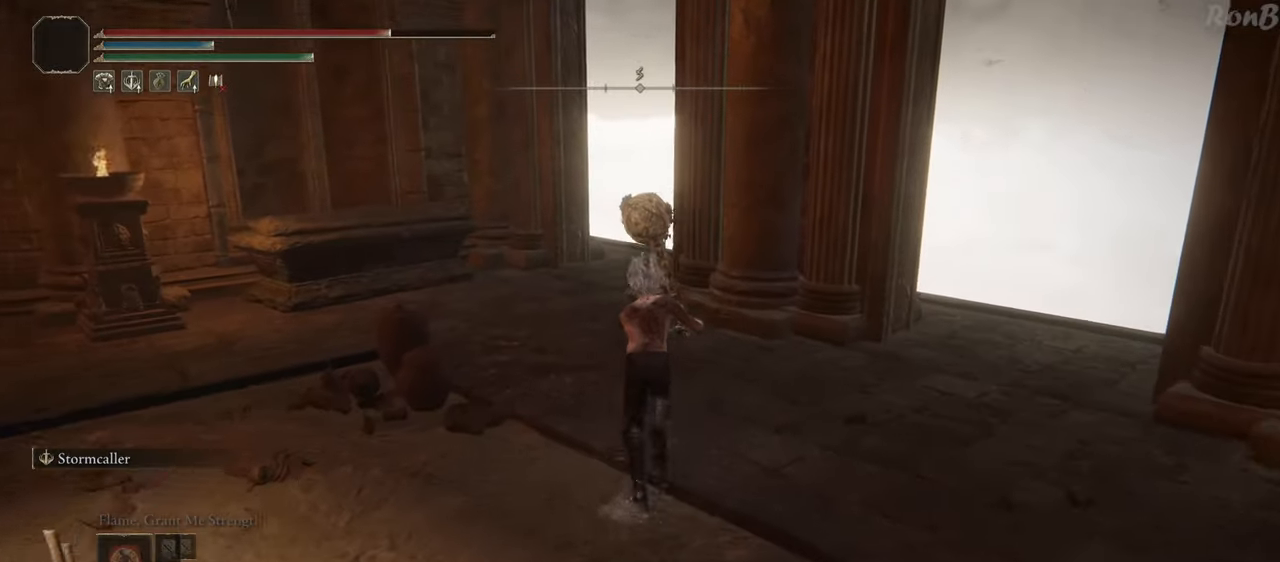
{"buttons": ["R1"], "left_stick": "up", "right_stick": "down", "events": []}
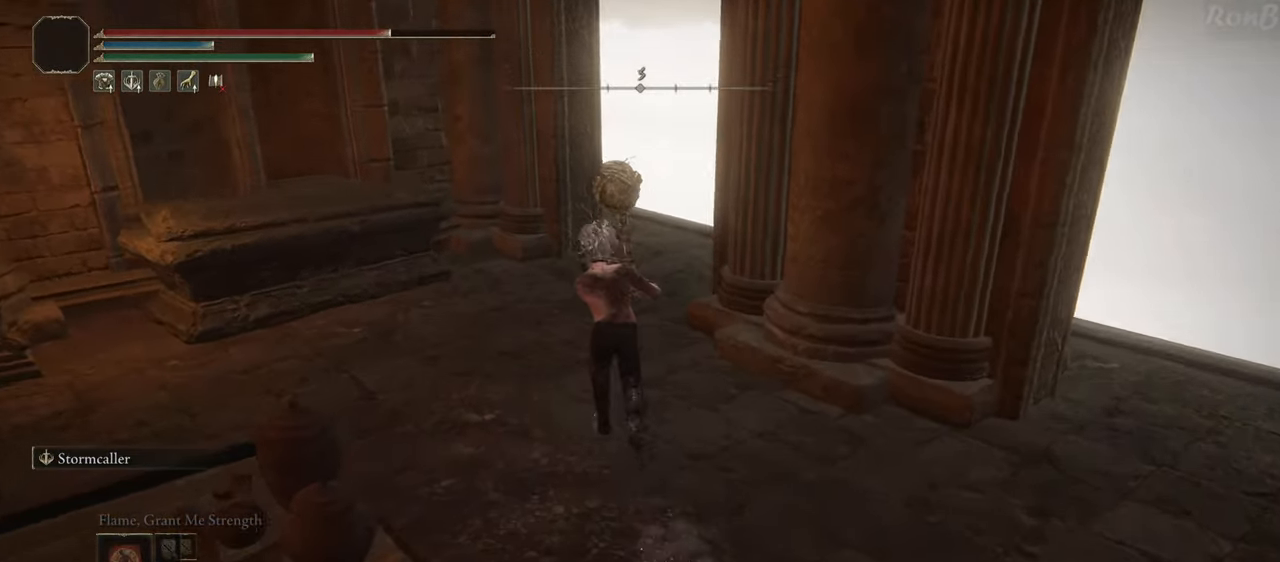
{"buttons": [], "left_stick": "up", "right_stick": "down-right", "events": [[133, "R1", "up"], [133, "right_stick", "down-right"]]}
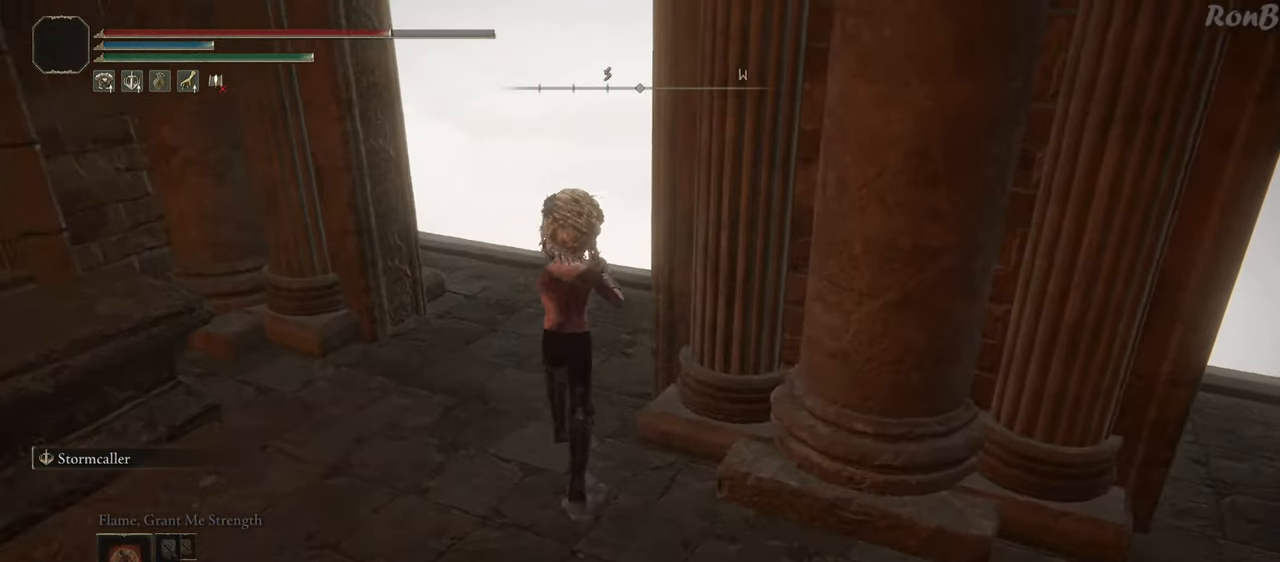
{"buttons": [], "left_stick": "up", "right_stick": "right", "events": [[483, "right_stick", "right"]]}
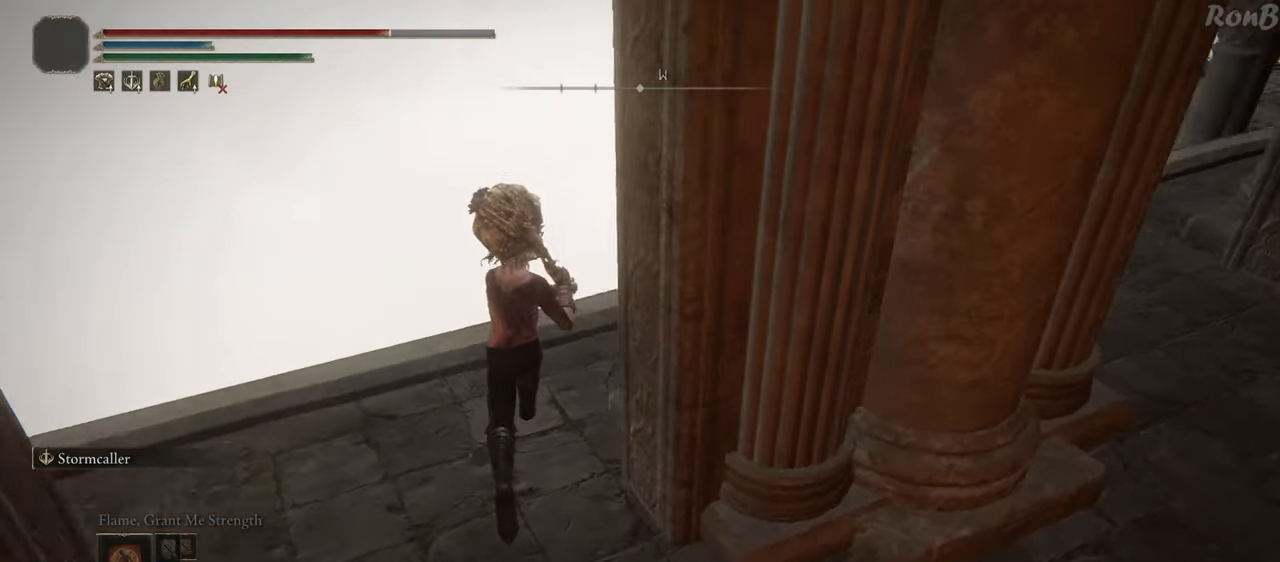
{"buttons": [], "left_stick": "center", "right_stick": "center", "events": [[317, "left_stick", "center"], [467, "right_stick", "center"]]}
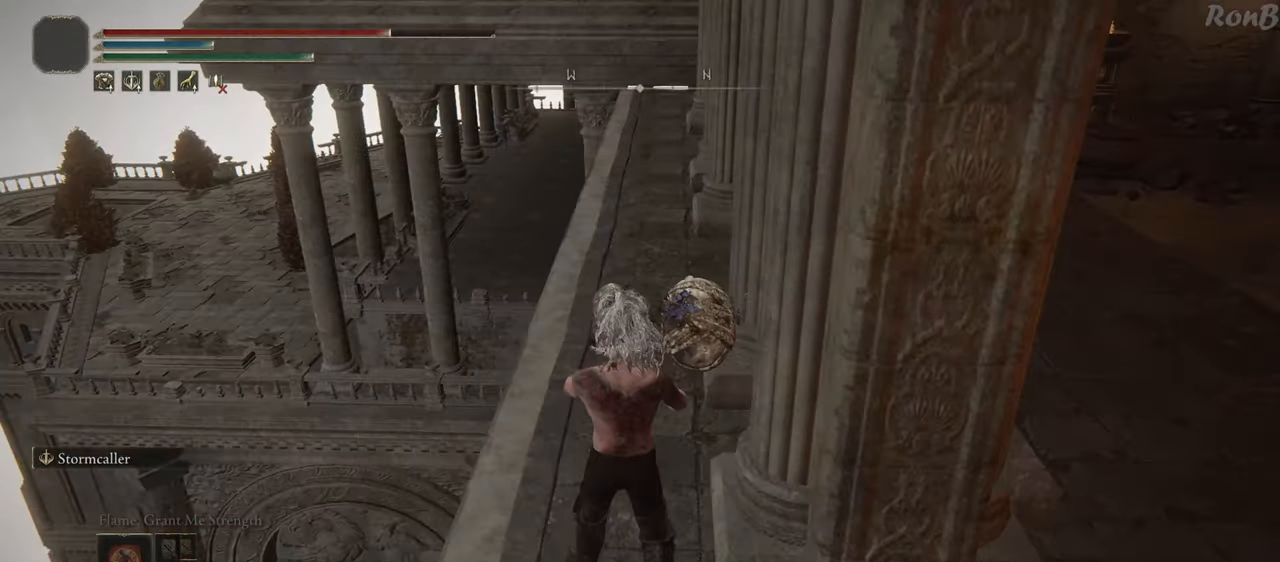
{"buttons": ["R1"], "left_stick": "up", "right_stick": "center", "events": [[217, "left_stick", "up"], [250, "R1", "down"], [250, "right_stick", "up"], [367, "right_stick", "center"]]}
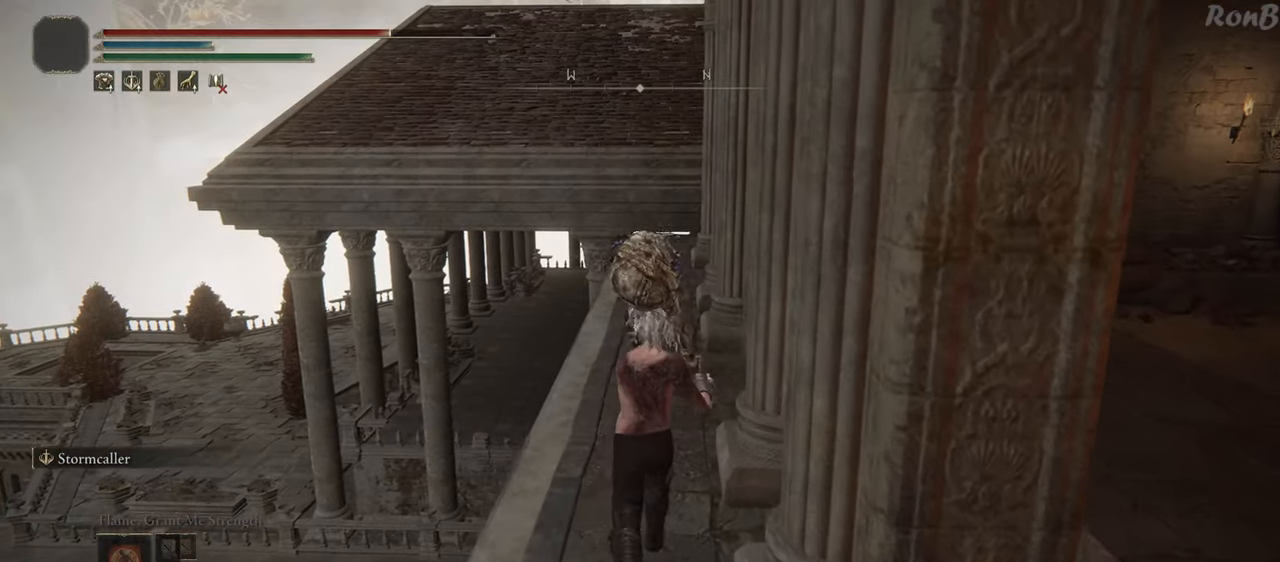
{"buttons": ["R1"], "left_stick": "up", "right_stick": "down", "events": [[233, "right_stick", "down"]]}
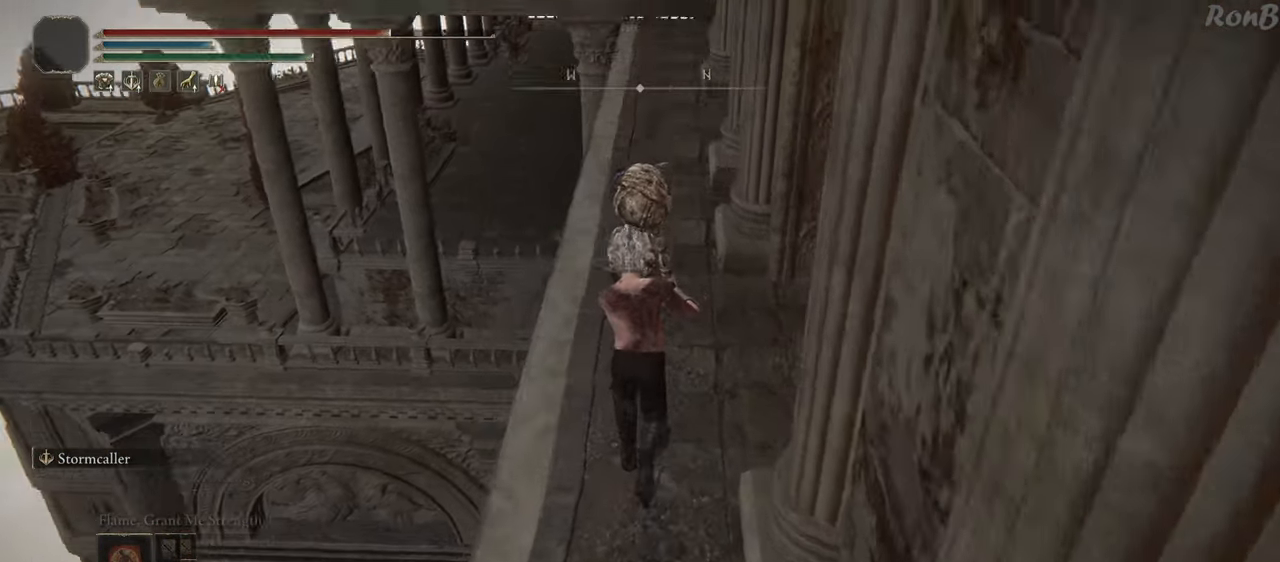
{"buttons": ["R1"], "left_stick": "up", "right_stick": "down-right", "events": [[17, "right_stick", "down-right"]]}
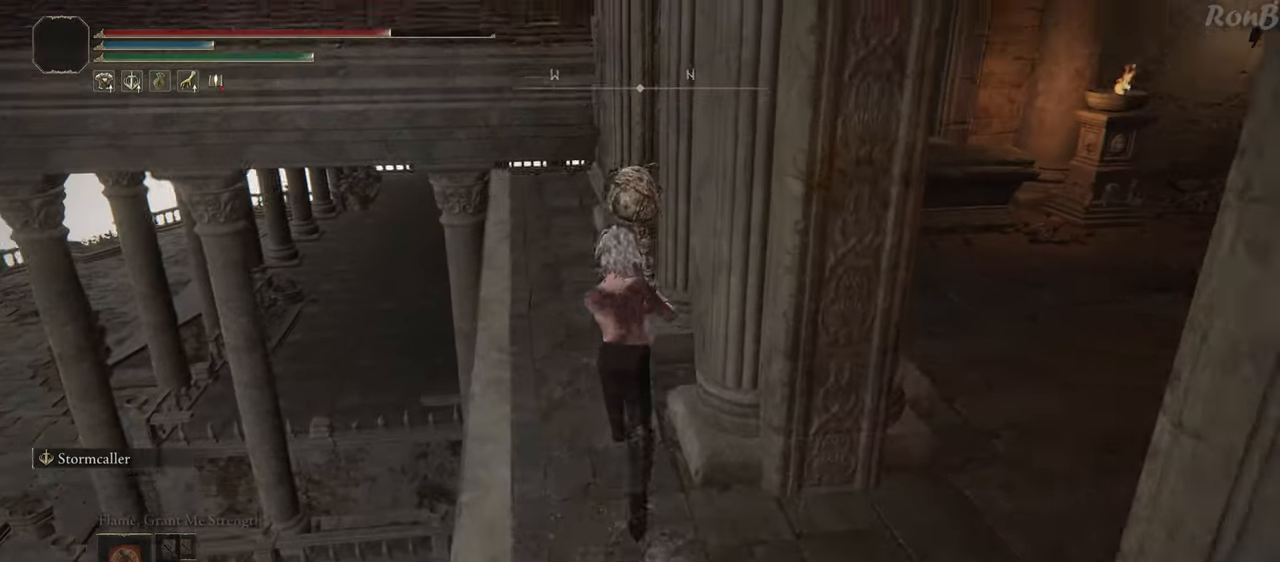
{"buttons": ["R1"], "left_stick": "up", "right_stick": "down", "events": [[233, "right_stick", "down"]]}
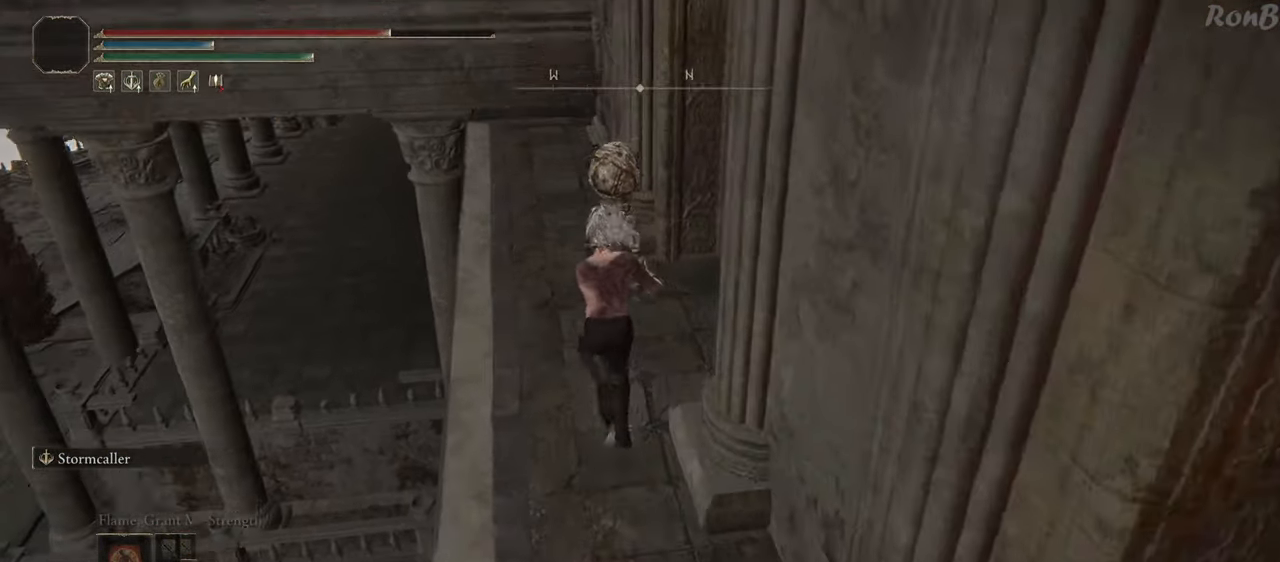
{"buttons": ["R1"], "left_stick": "up", "right_stick": "down", "events": []}
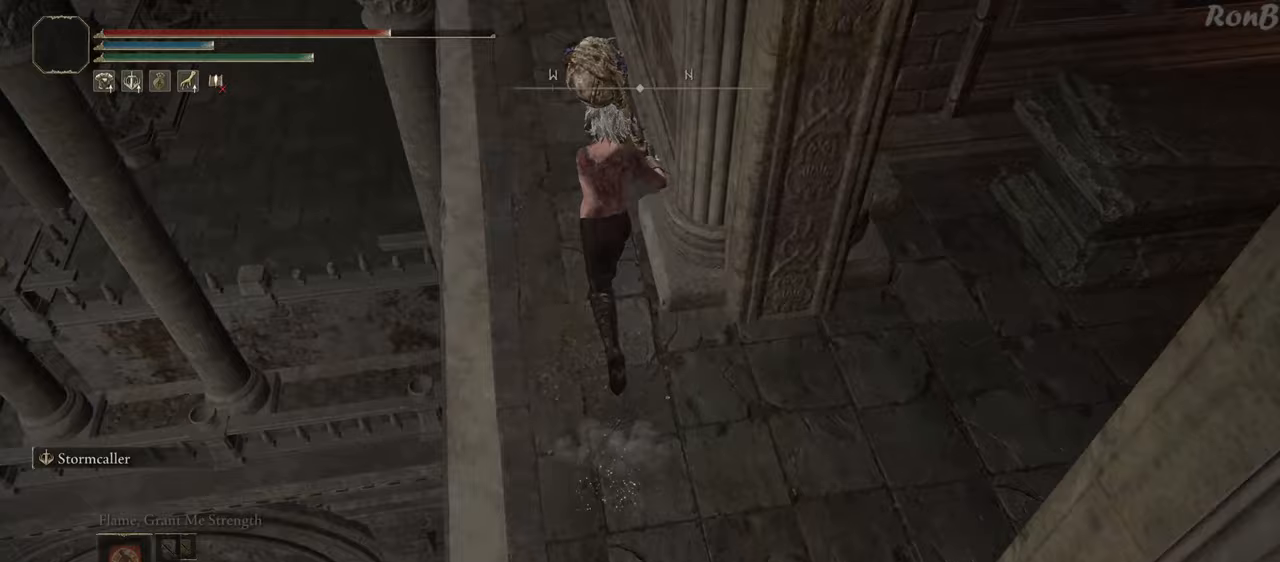
{"buttons": [], "left_stick": "up", "right_stick": "right", "events": [[67, "R1", "up"], [233, "right_stick", "down-right"], [383, "right_stick", "right"]]}